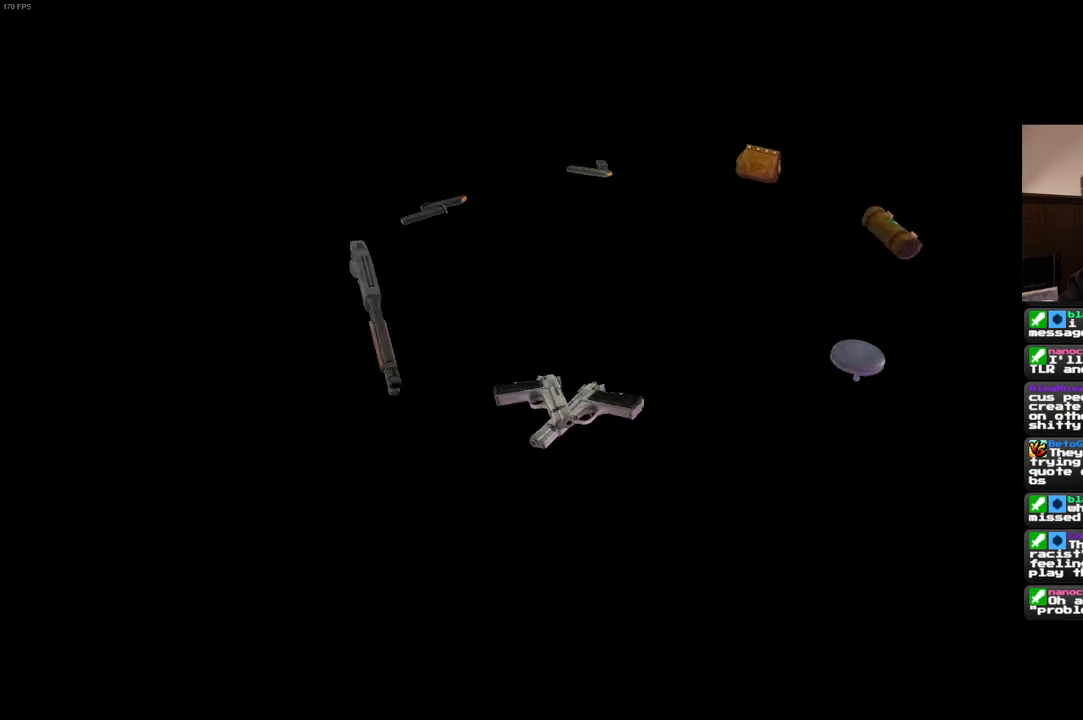
Gameplay with a controller (PlayStation layout); each line is a JSON object with the inputs held at the frame after it (dt_ms = milliseconds from this image to that frame). "events" lists button and stick changes between this image and that frame as [ms after this image, input, new state], when the widget could be followed in between. Not read: HOME L2 L3 R2 R3.
{"dt_ms": 500, "buttons": [], "left_stick": "center", "right_stick": "right", "events": [[266, "right_stick", "right"]]}
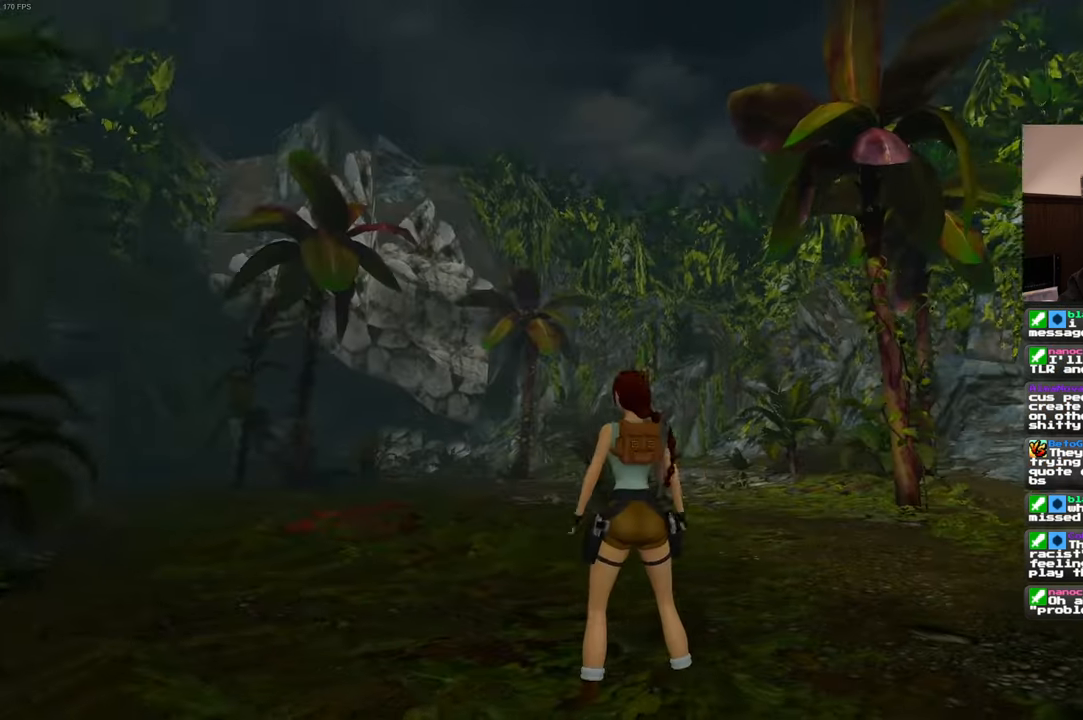
{"dt_ms": 500, "buttons": [], "left_stick": "up-right", "right_stick": "right", "events": [[266, "left_stick", "up-right"]]}
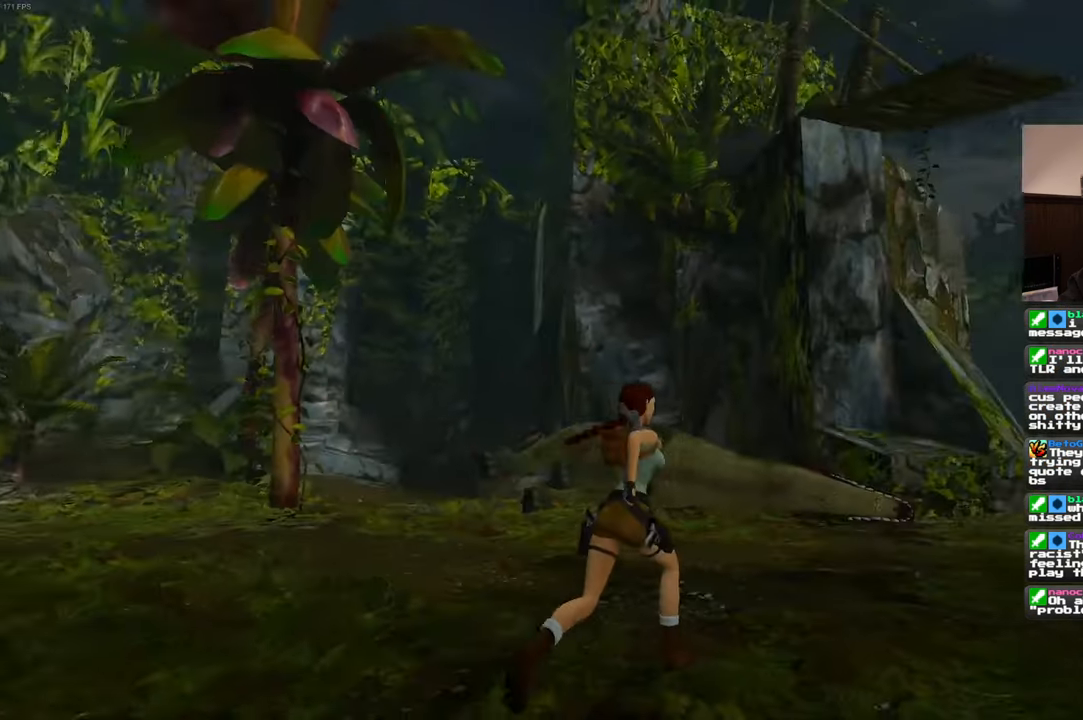
{"dt_ms": 1000, "buttons": [], "left_stick": "up", "right_stick": "down"}
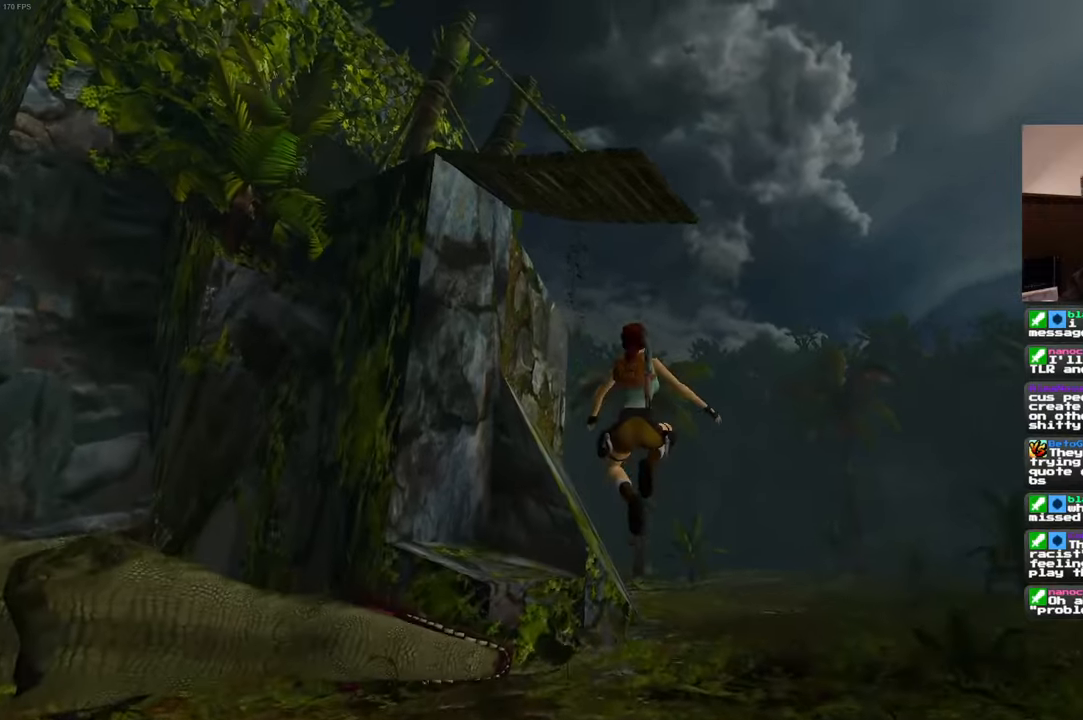
{"dt_ms": 500, "buttons": [], "left_stick": "up", "right_stick": "center", "events": [[83, "right_stick", "down-right"], [200, "right_stick", "center"]]}
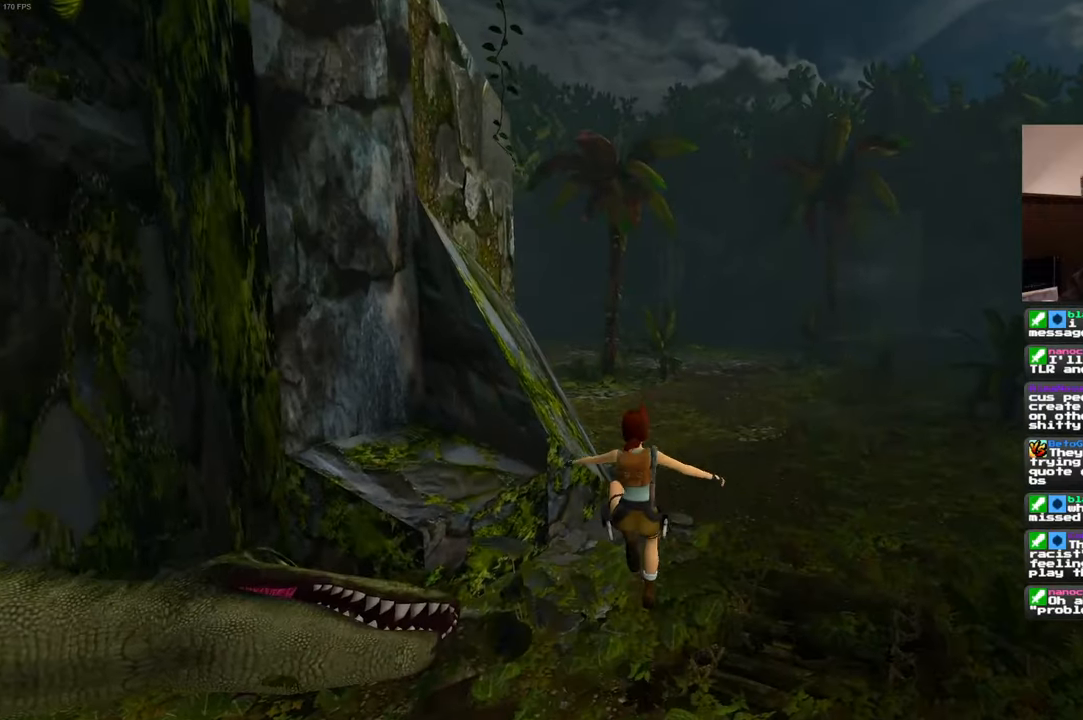
{"dt_ms": 500, "buttons": ["SQUARE"], "left_stick": "up", "right_stick": "center", "events": [[283, "SQUARE", "down"]]}
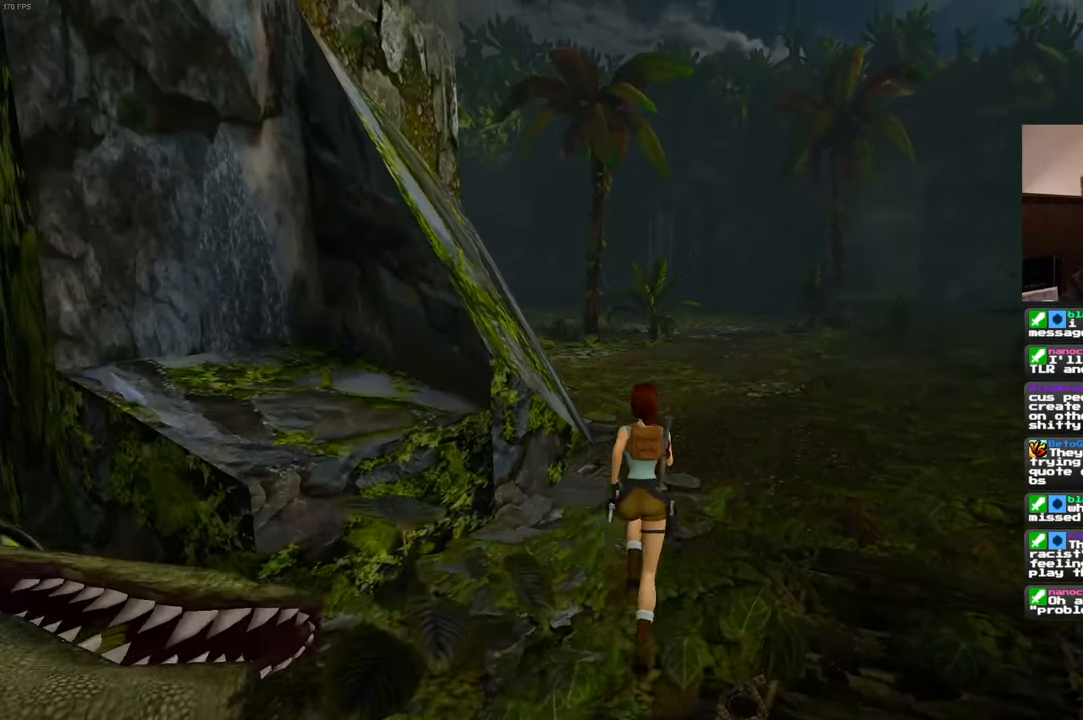
{"dt_ms": 500, "buttons": ["SQUARE"], "left_stick": "up", "right_stick": "center", "events": []}
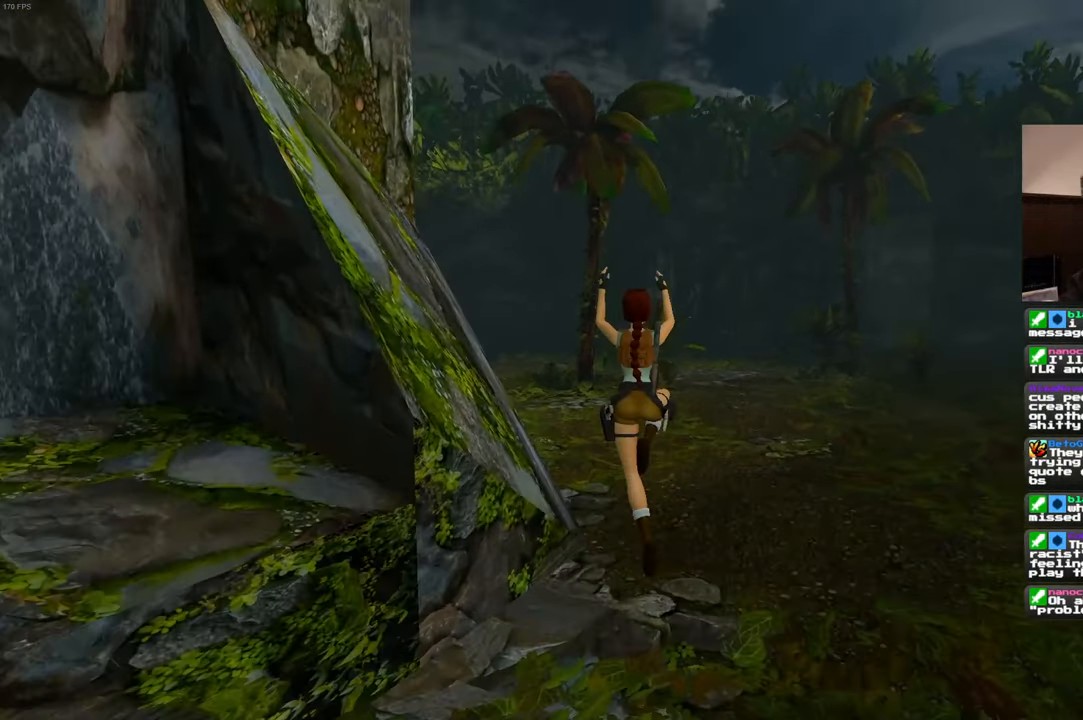
{"dt_ms": 500, "buttons": [], "left_stick": "up", "right_stick": "center", "events": [[17, "SQUARE", "up"], [183, "right_stick", "left"], [350, "right_stick", "center"]]}
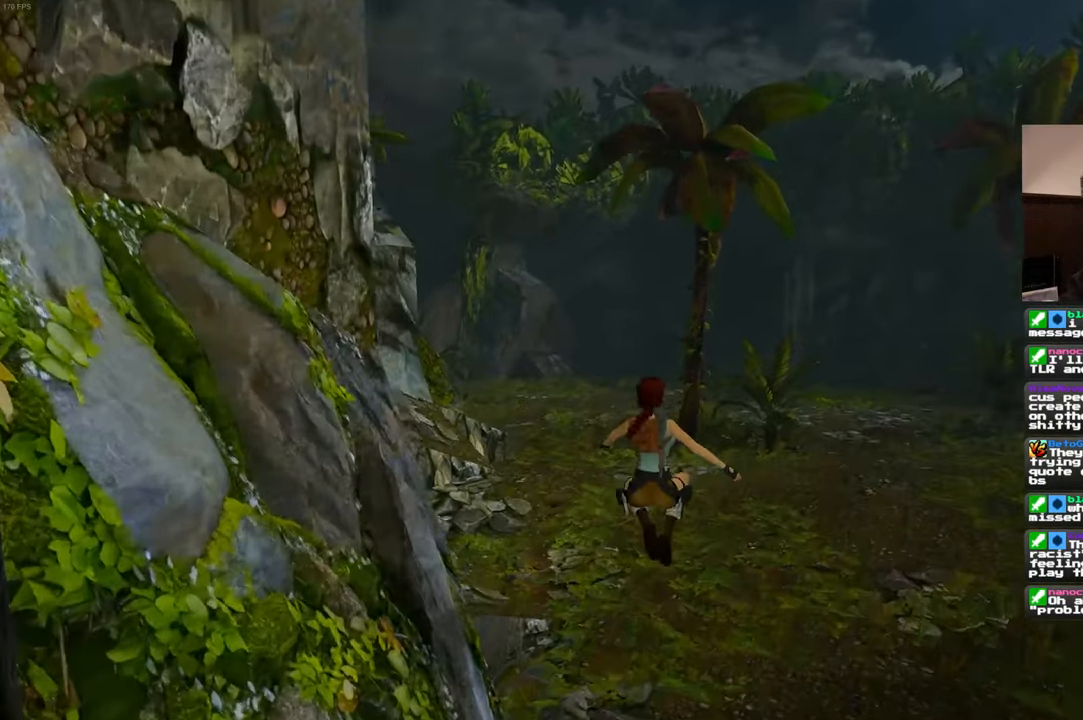
{"dt_ms": 500, "buttons": ["SQUARE"], "left_stick": "up", "right_stick": "center", "events": [[500, "SQUARE", "down"]]}
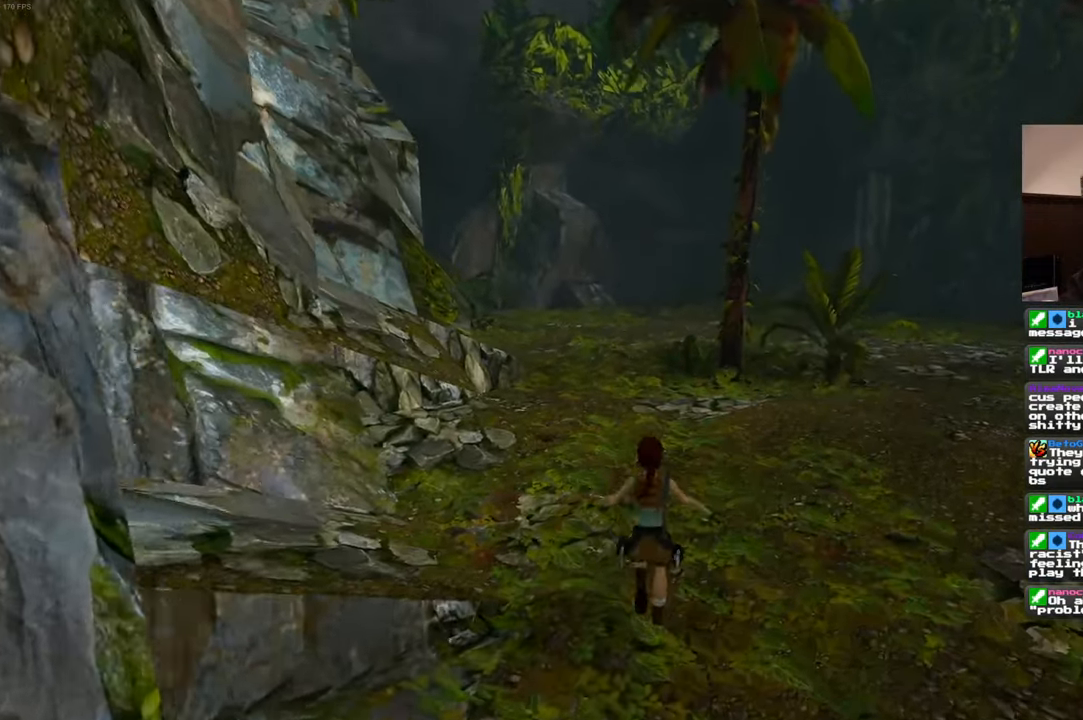
{"dt_ms": 500, "buttons": ["SQUARE"], "left_stick": "up", "right_stick": "center", "events": []}
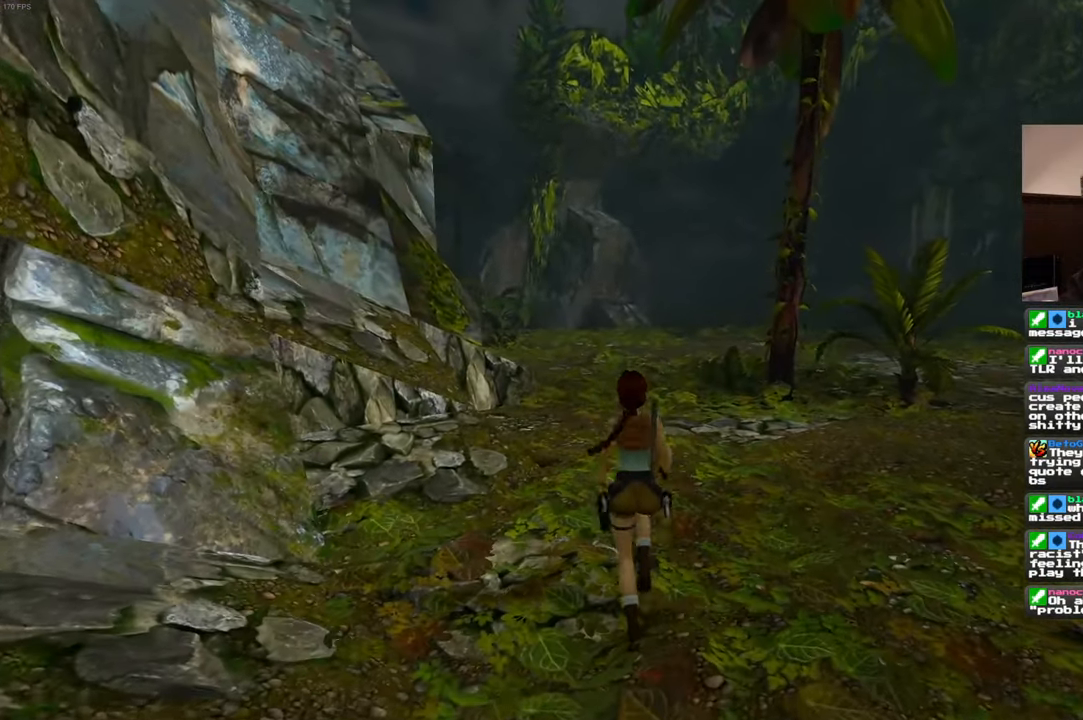
{"dt_ms": 500, "buttons": ["SQUARE"], "left_stick": "up", "right_stick": "center", "events": []}
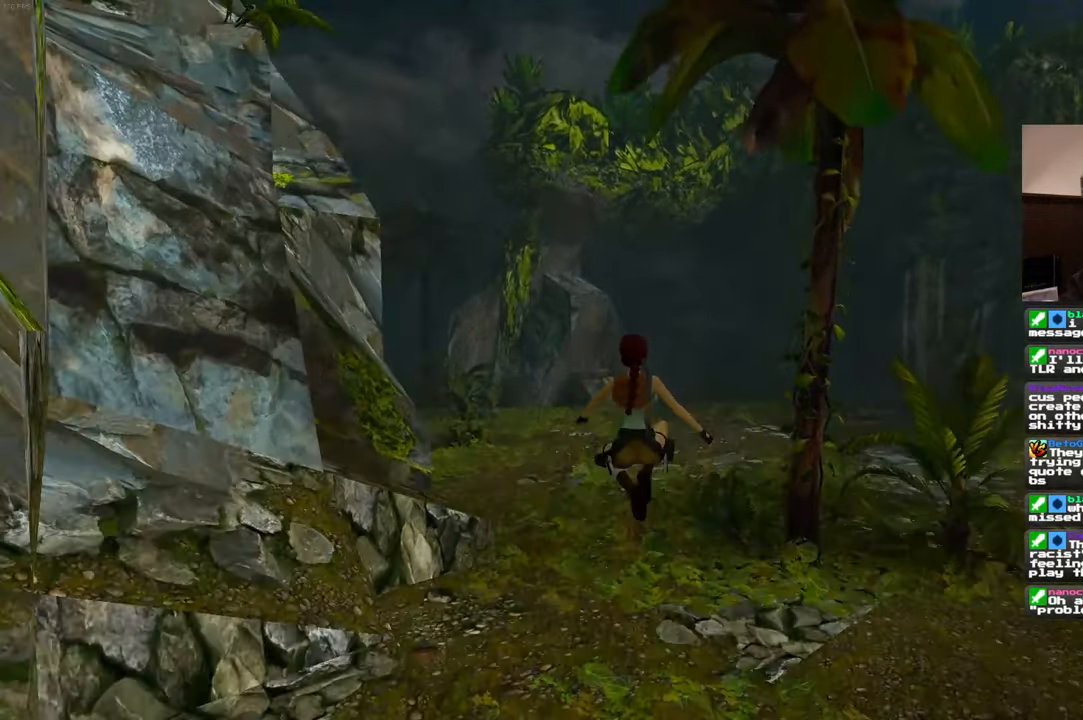
{"dt_ms": 500, "buttons": ["SQUARE"], "left_stick": "up", "right_stick": "center", "events": []}
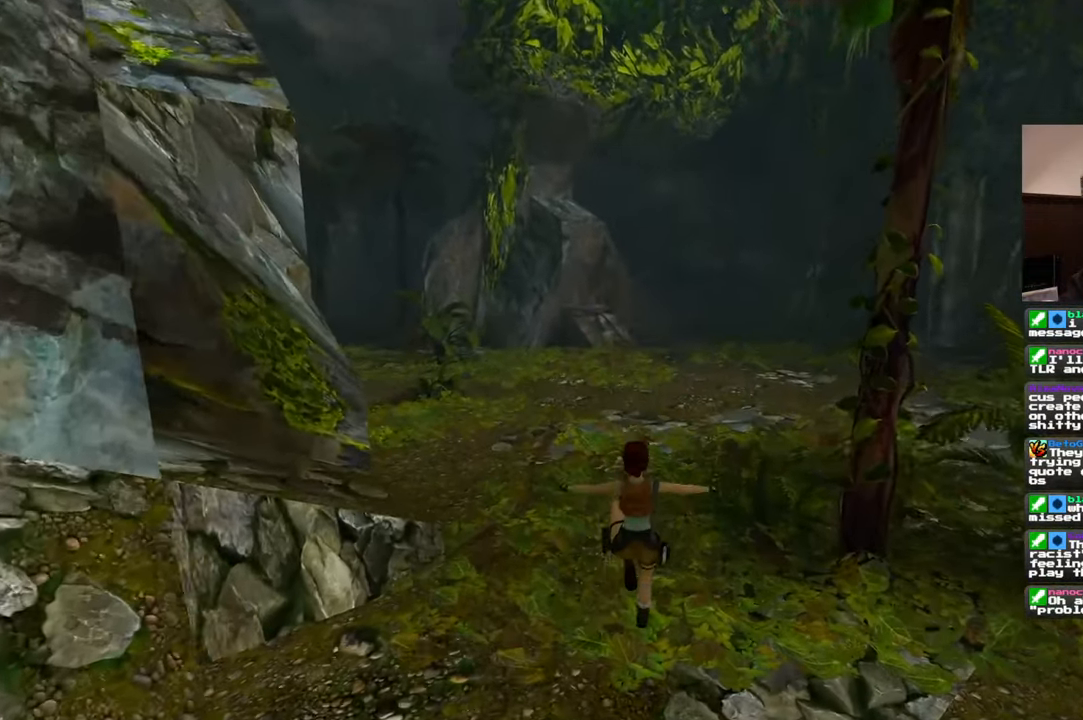
{"dt_ms": 500, "buttons": ["SQUARE"], "left_stick": "up", "right_stick": "center", "events": []}
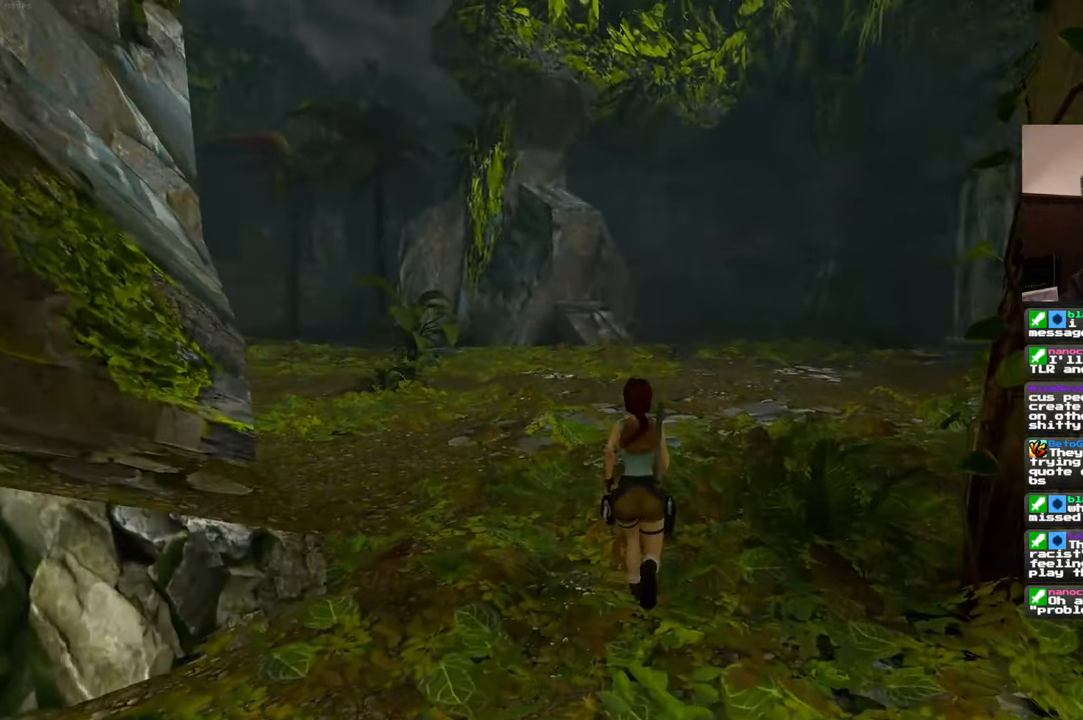
{"dt_ms": 500, "buttons": ["SQUARE"], "left_stick": "up", "right_stick": "center", "events": []}
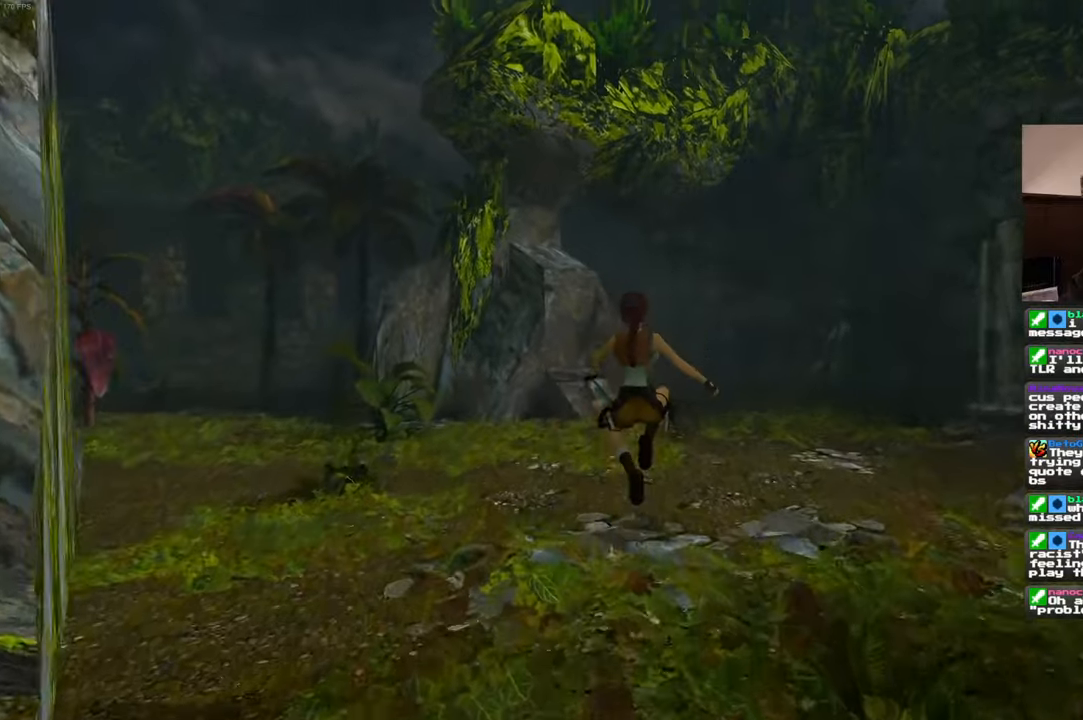
{"dt_ms": 500, "buttons": ["SQUARE"], "left_stick": "up", "right_stick": "center", "events": []}
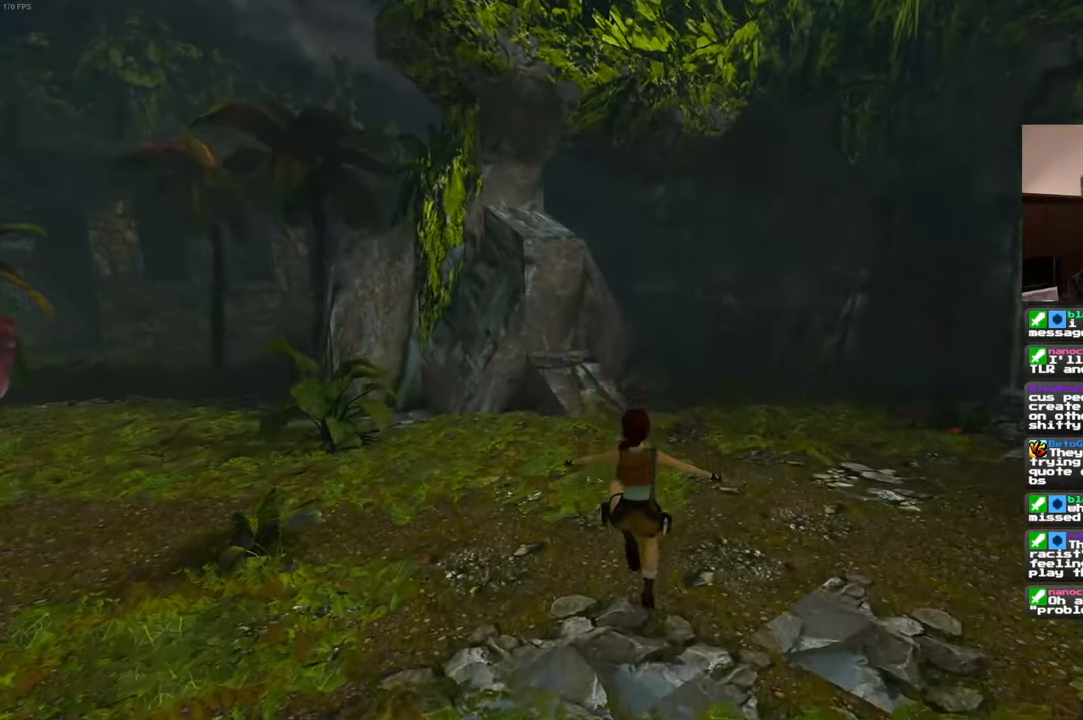
{"dt_ms": 500, "buttons": ["SQUARE"], "left_stick": "up", "right_stick": "center", "events": []}
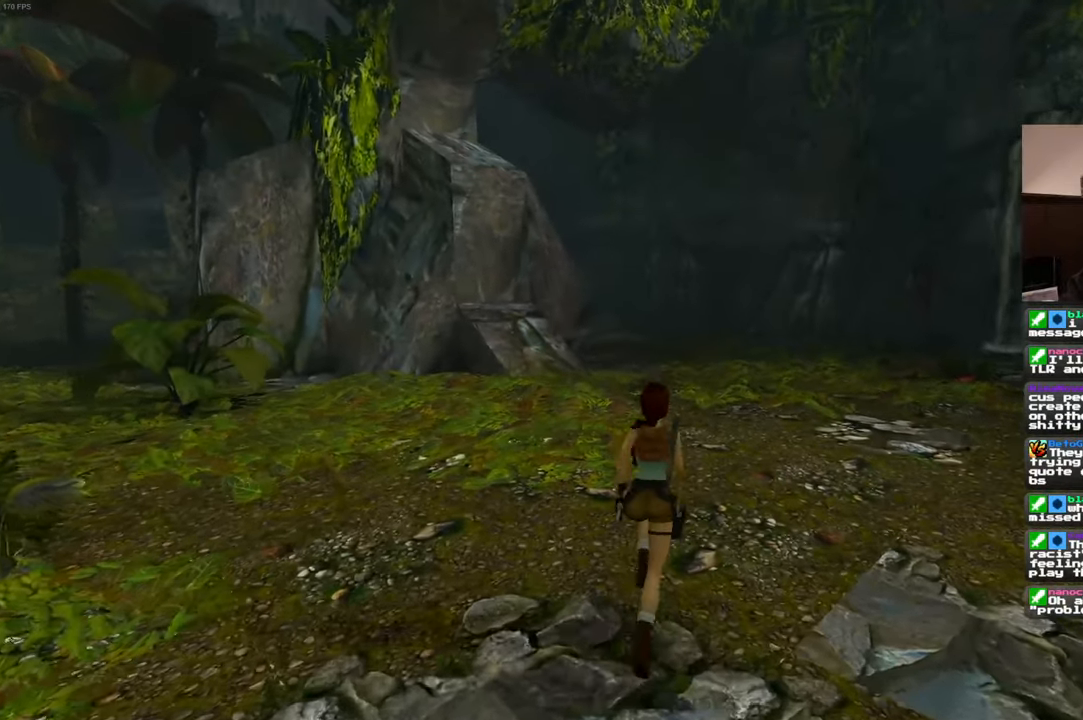
{"dt_ms": 500, "buttons": ["SQUARE"], "left_stick": "up", "right_stick": "center", "events": []}
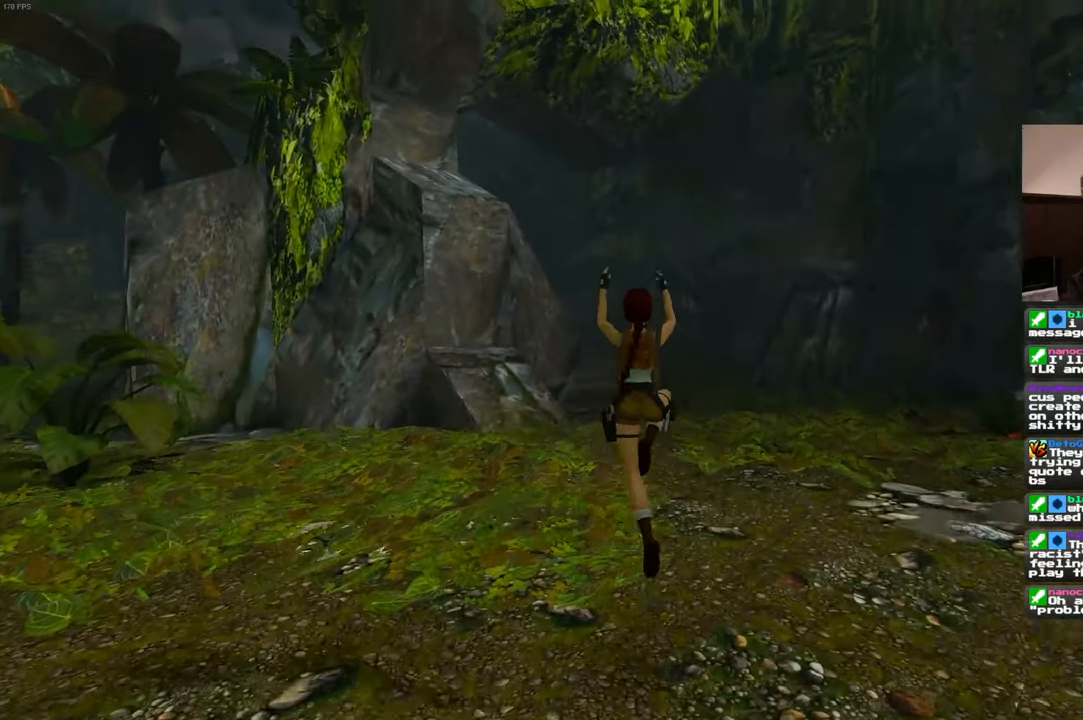
{"dt_ms": 500, "buttons": [], "left_stick": "up", "right_stick": "center", "events": [[17, "left_stick", "center"], [84, "SQUARE", "up"], [234, "left_stick", "up"]]}
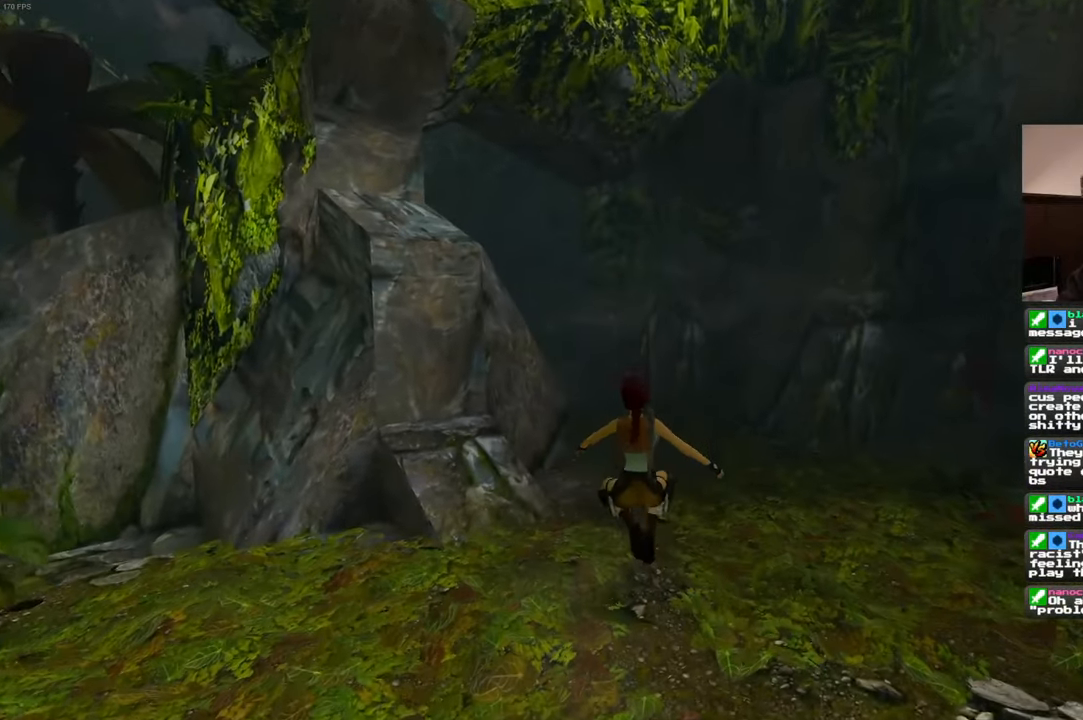
{"dt_ms": 500, "buttons": ["SQUARE"], "left_stick": "up", "right_stick": "center", "events": [[467, "SQUARE", "down"]]}
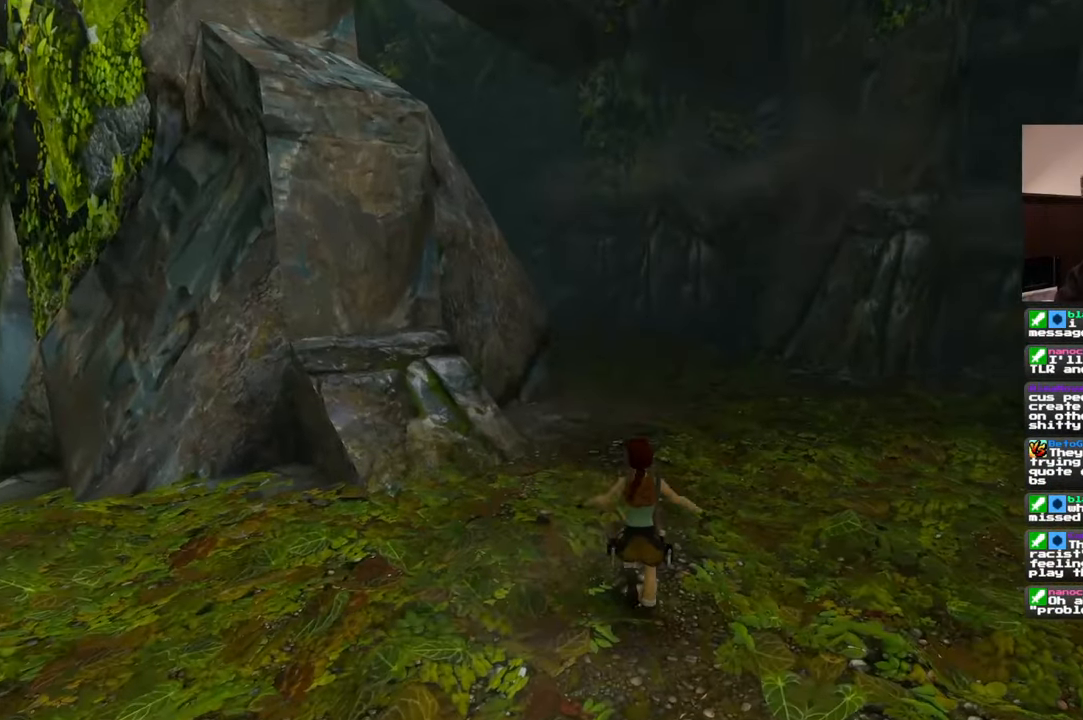
{"dt_ms": 500, "buttons": ["SQUARE"], "left_stick": "up", "right_stick": "center", "events": []}
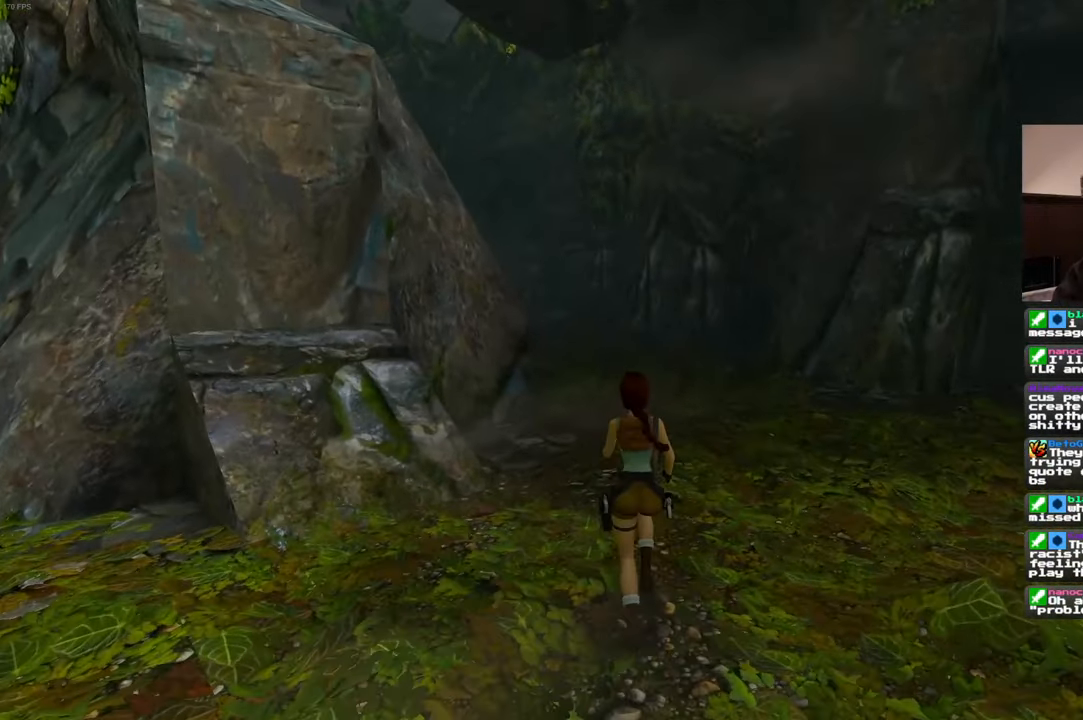
{"dt_ms": 500, "buttons": ["SQUARE"], "left_stick": "up", "right_stick": "center", "events": []}
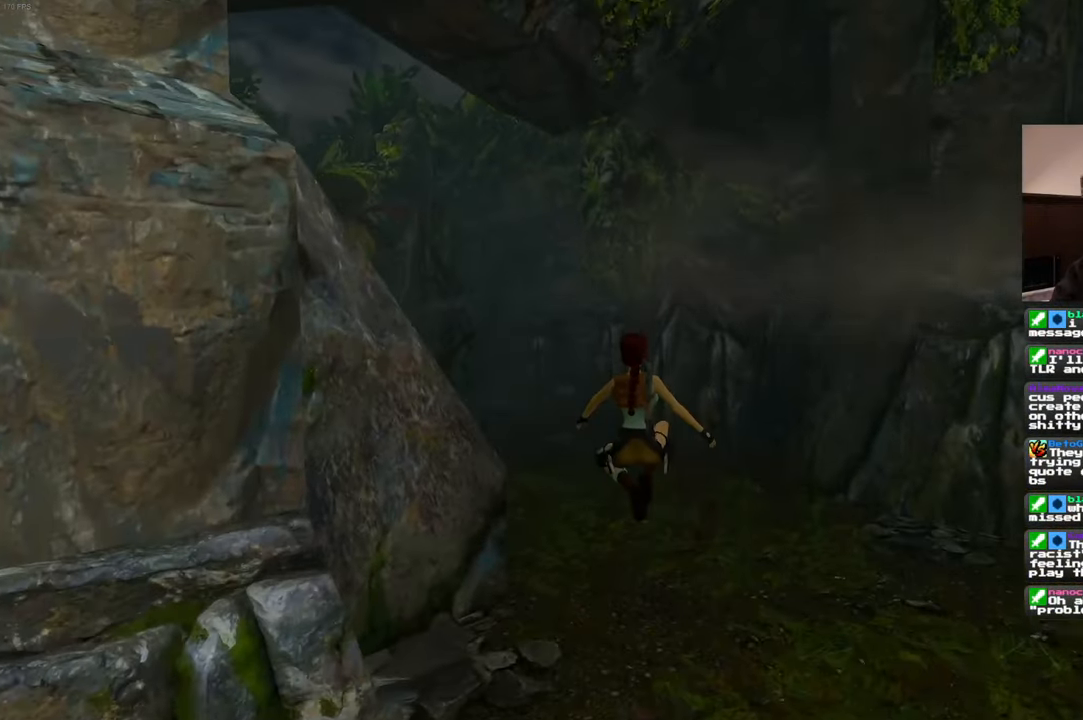
{"dt_ms": 500, "buttons": [], "left_stick": "up", "right_stick": "center", "events": [[117, "SQUARE", "up"]]}
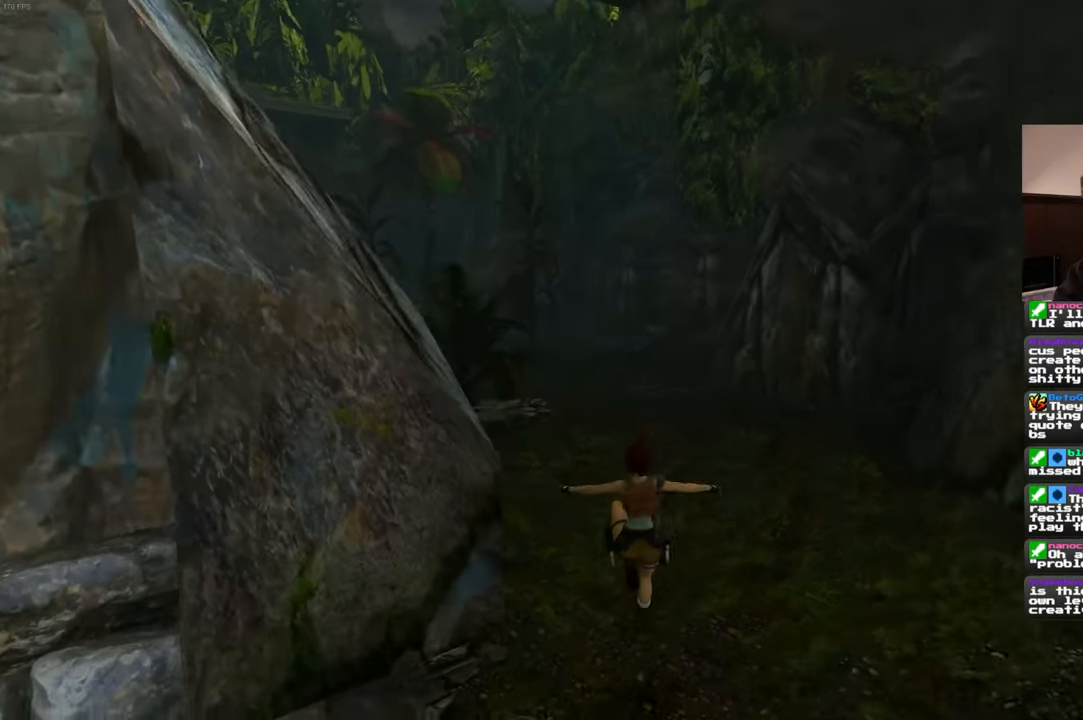
{"dt_ms": 500, "buttons": ["SQUARE"], "left_stick": "up", "right_stick": "center", "events": [[217, "SQUARE", "down"]]}
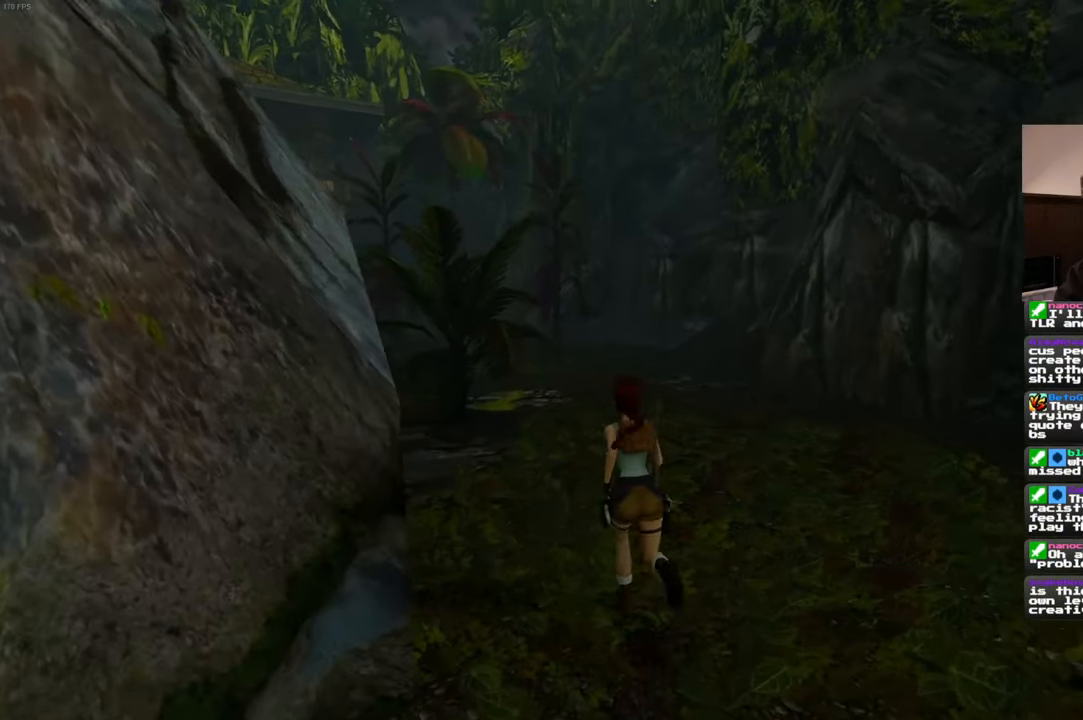
{"dt_ms": 500, "buttons": ["SQUARE"], "left_stick": "up", "right_stick": "center", "events": []}
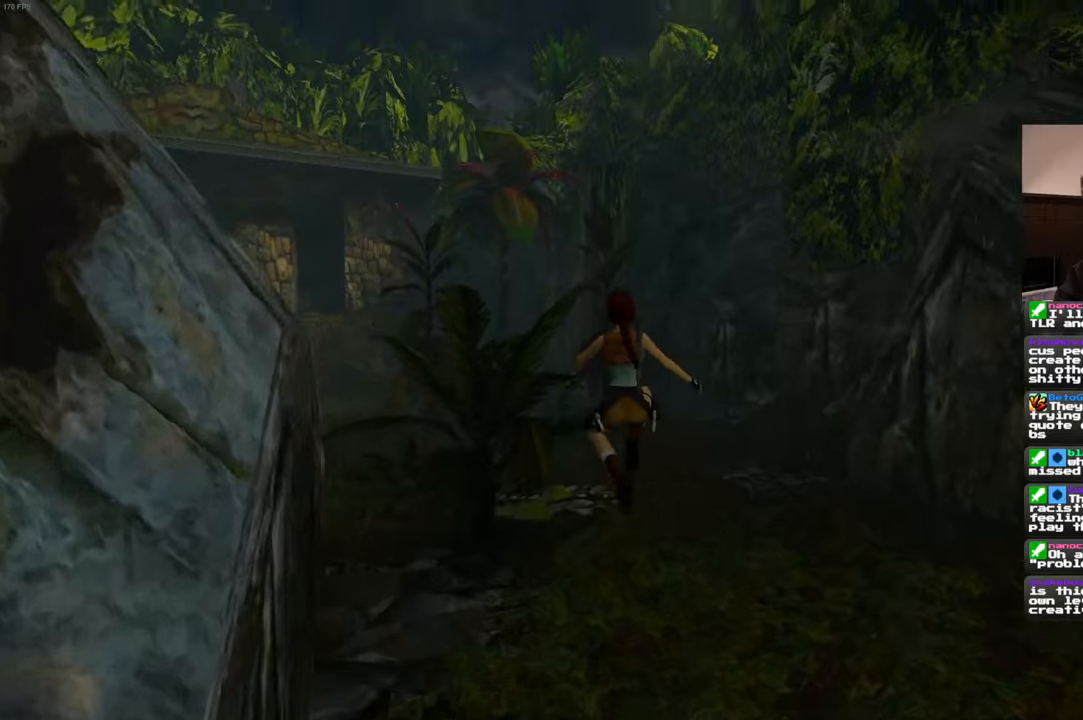
{"dt_ms": 500, "buttons": [], "left_stick": "up", "right_stick": "center", "events": [[183, "SQUARE", "up"]]}
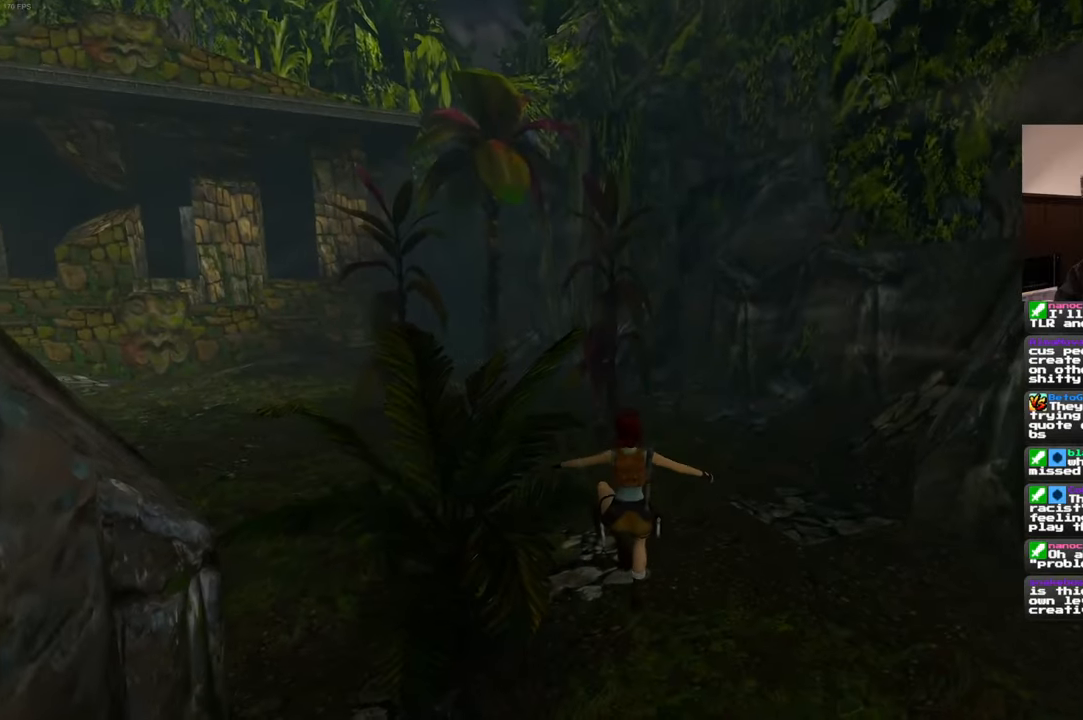
{"dt_ms": 500, "buttons": [], "left_stick": "up", "right_stick": "center", "events": [[366, "right_stick", "left"], [500, "right_stick", "center"]]}
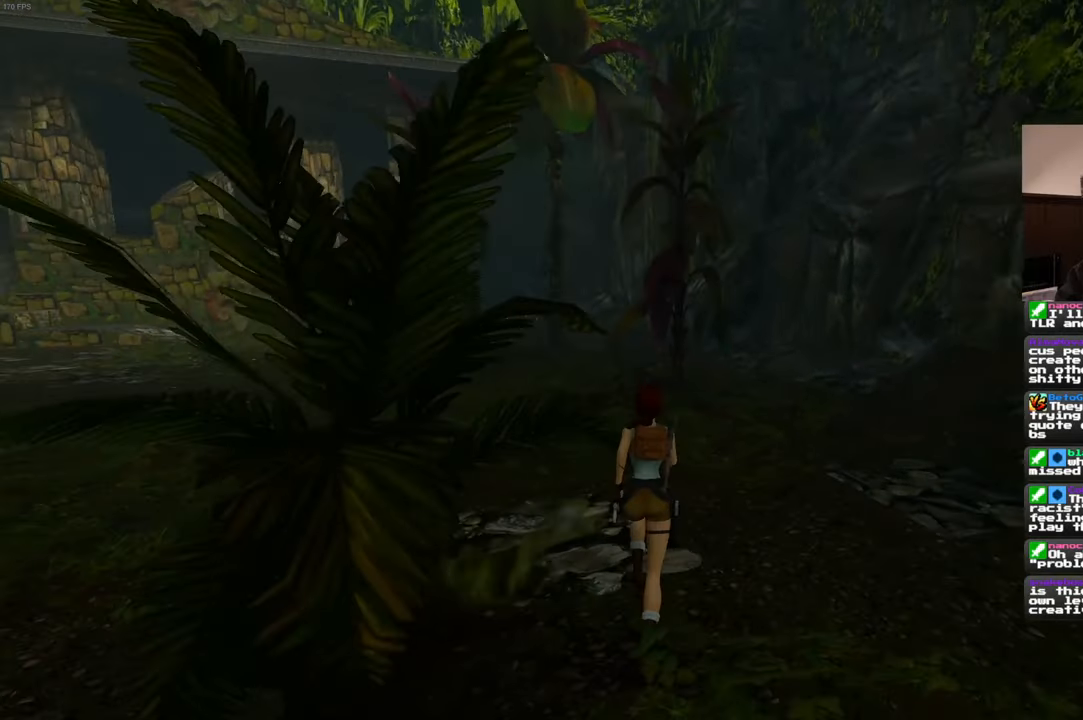
{"dt_ms": 500, "buttons": [], "left_stick": "up", "right_stick": "center", "events": []}
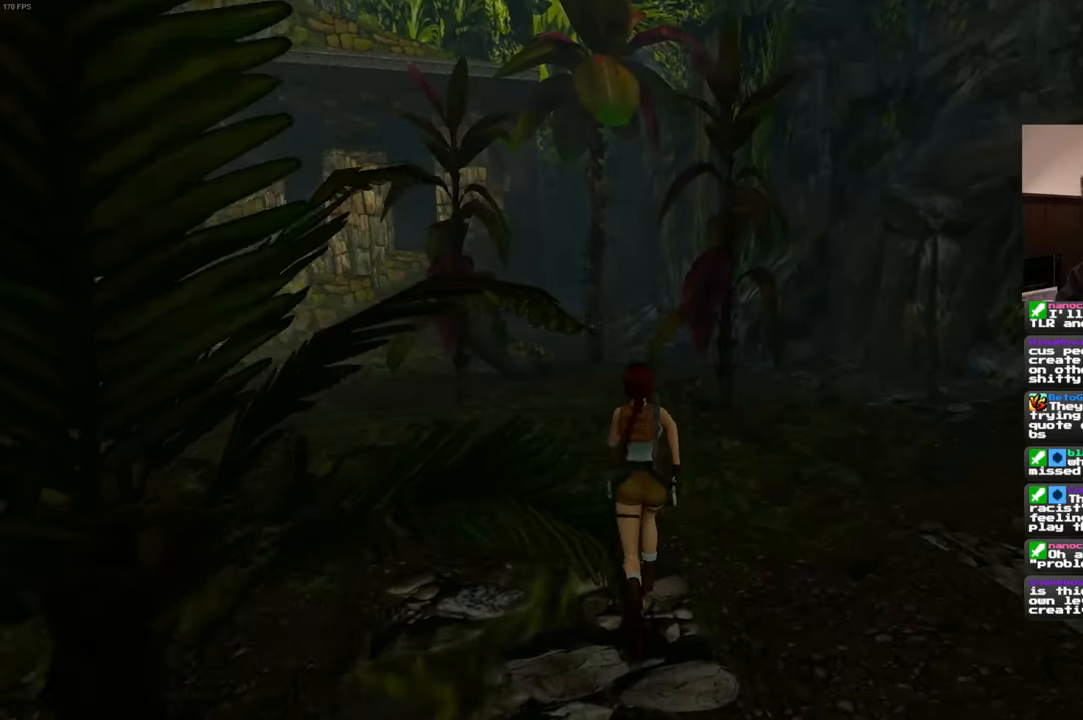
{"dt_ms": 500, "buttons": [], "left_stick": "up-left", "right_stick": "center", "events": [[183, "right_stick", "up-right"], [216, "left_stick", "up-left"], [400, "right_stick", "center"]]}
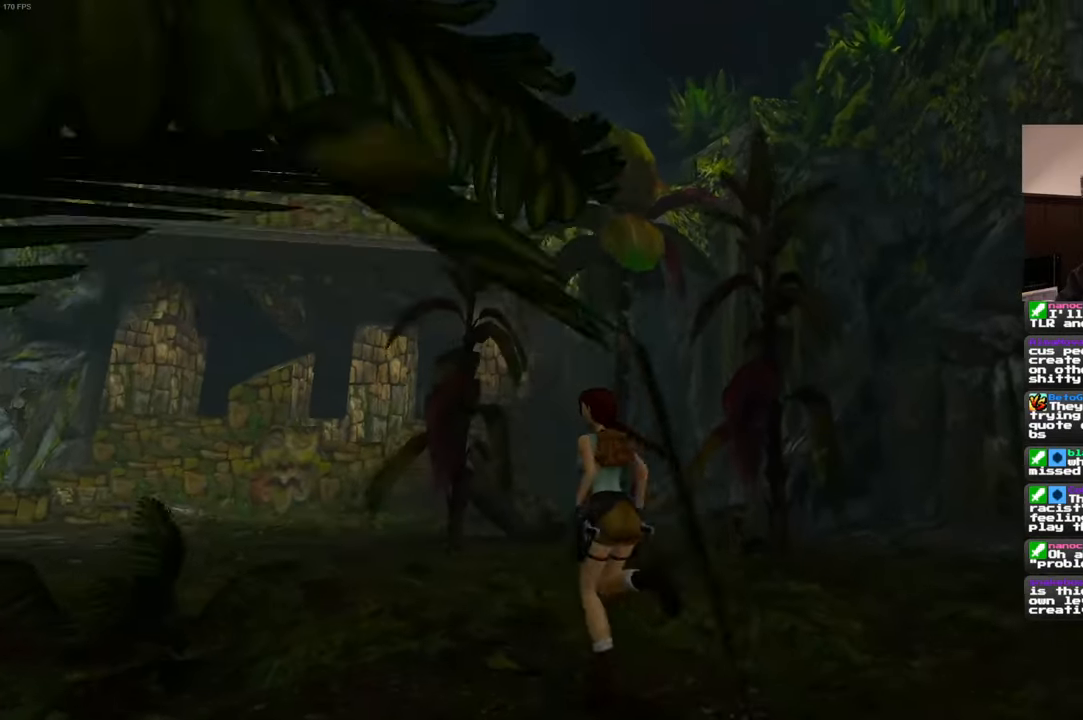
{"dt_ms": 500, "buttons": [], "left_stick": "up-left", "right_stick": "center", "events": [[200, "right_stick", "right"], [500, "right_stick", "center"]]}
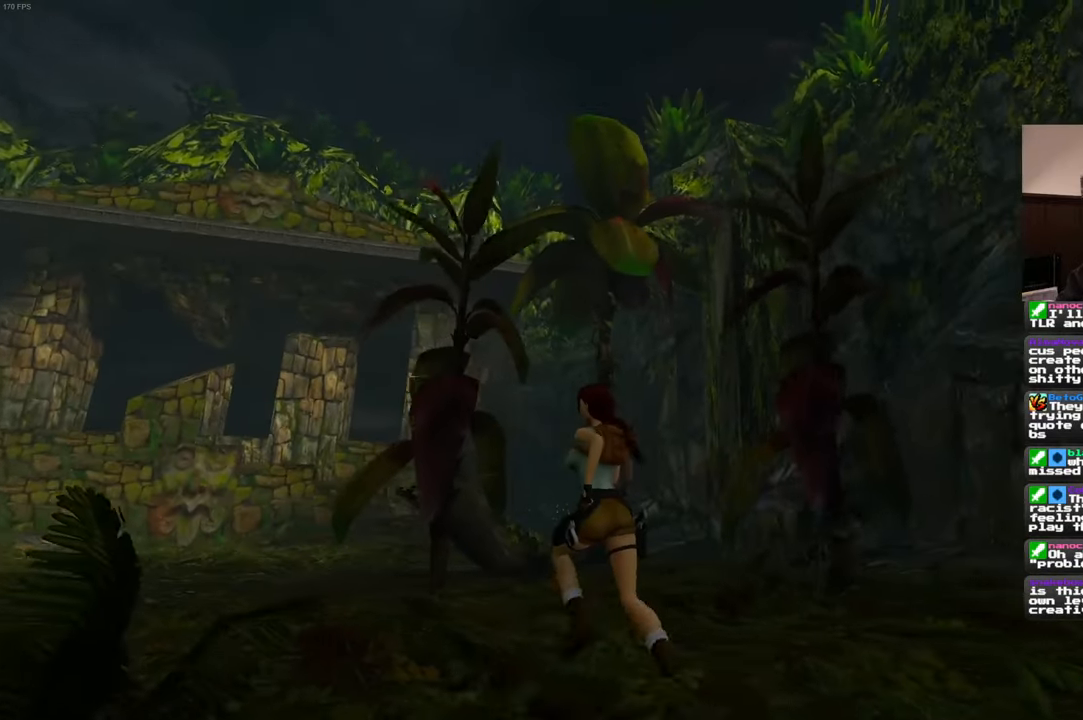
{"dt_ms": 500, "buttons": [], "left_stick": "up", "right_stick": "center", "events": [[133, "left_stick", "up"]]}
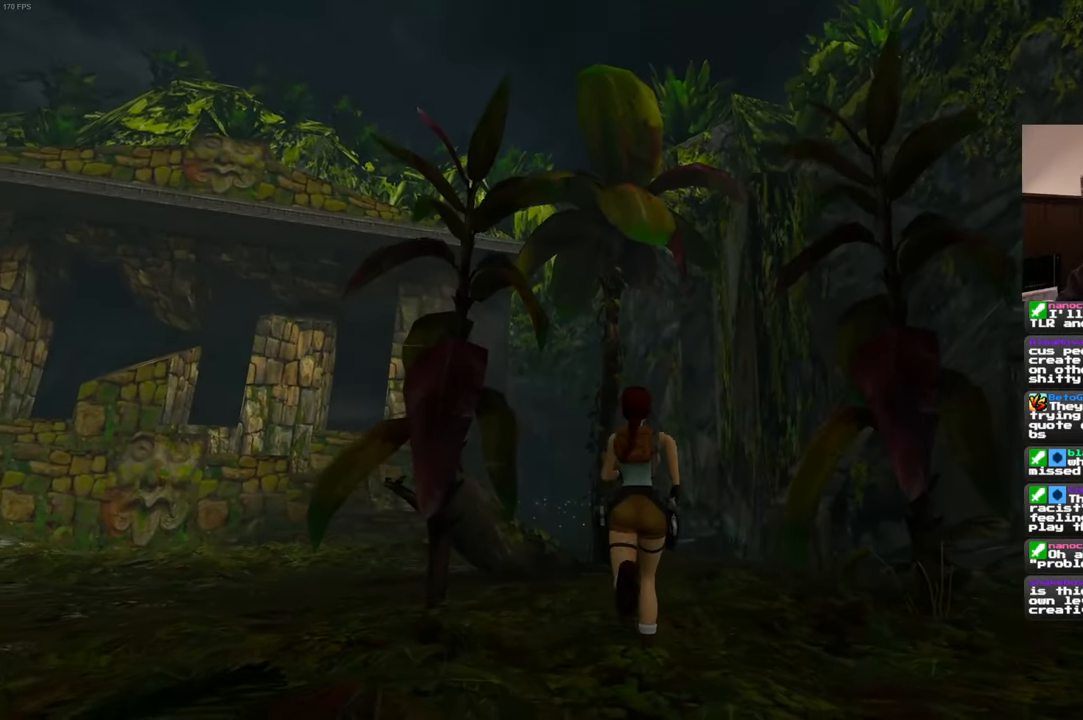
{"dt_ms": 500, "buttons": [], "left_stick": "up", "right_stick": "center", "events": []}